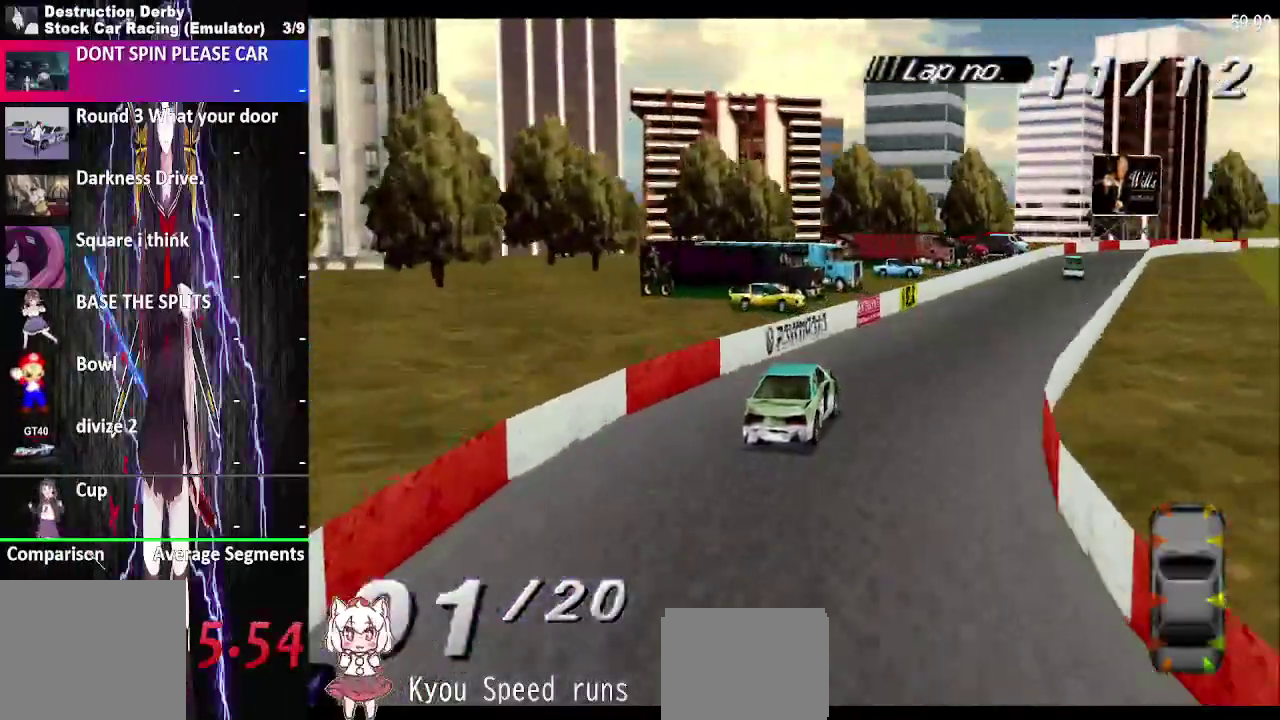
Gameplay with a controller (PlayStation layout); each line is a JSON object with the inputs held at the frame after it. "events" lists button and stick changes between this image and that frame as [ms after this image, input, new state], when the widget could be followed in between. This overlay highlights the sticks when they move; stick clicks (L3 R3) are not distinguishable. Not read: DPAD_LEFT L3 R3 left_stick.
{"buttons": ["CROSS"], "right_stick": "center", "events": []}
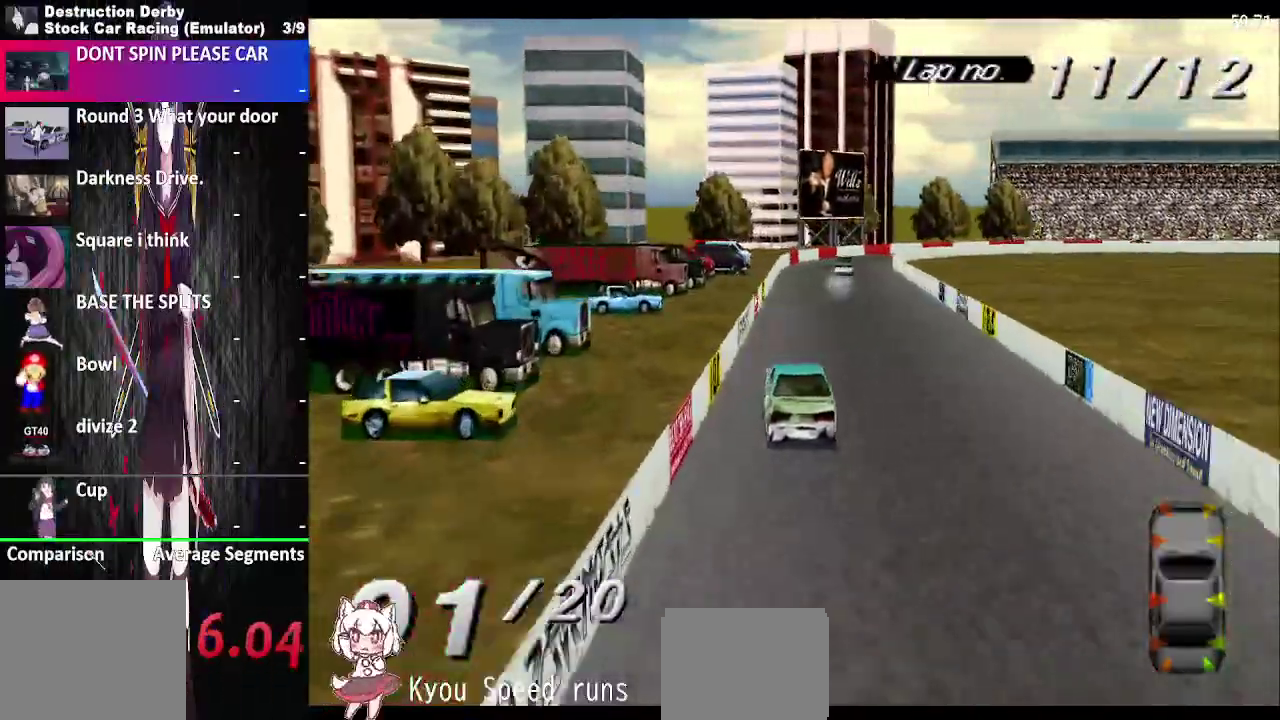
{"buttons": ["CROSS"], "right_stick": "center", "events": [[100, "DPAD_RIGHT", "down"], [200, "DPAD_RIGHT", "up"], [350, "DPAD_RIGHT", "down"], [500, "DPAD_RIGHT", "up"]]}
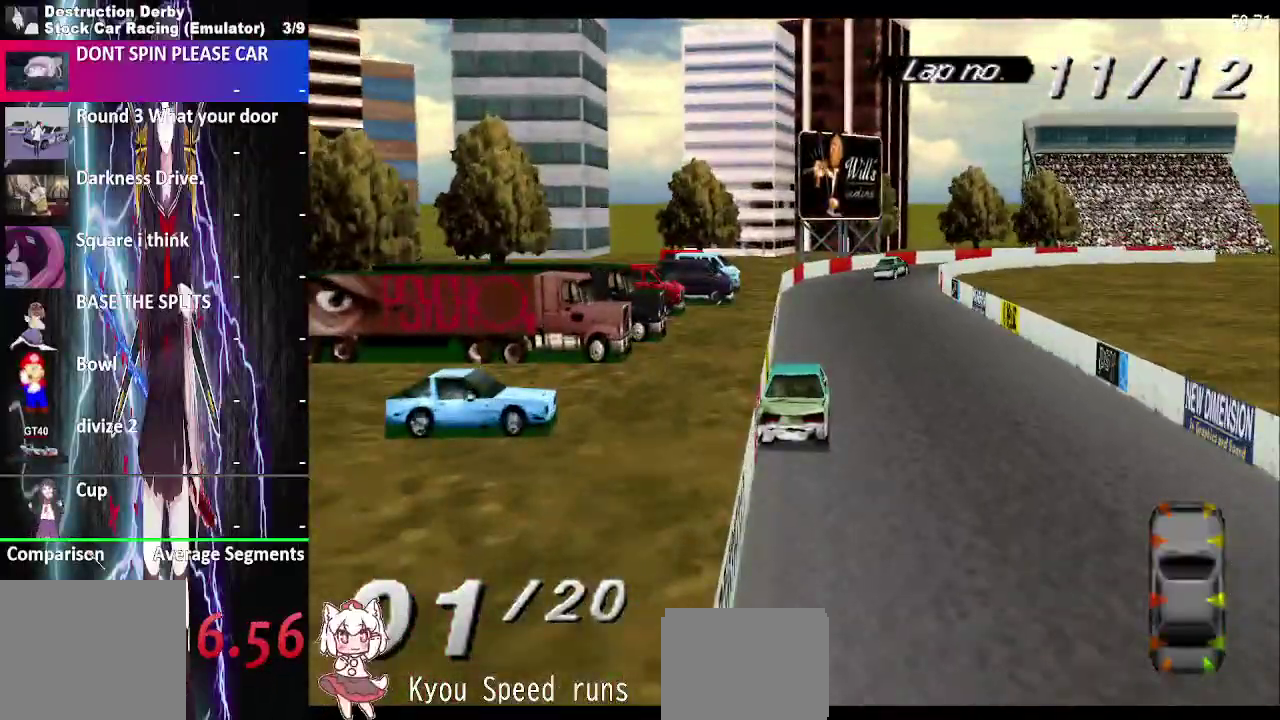
{"buttons": ["CROSS"], "right_stick": "center", "events": [[100, "DPAD_RIGHT", "down"], [350, "DPAD_RIGHT", "up"]]}
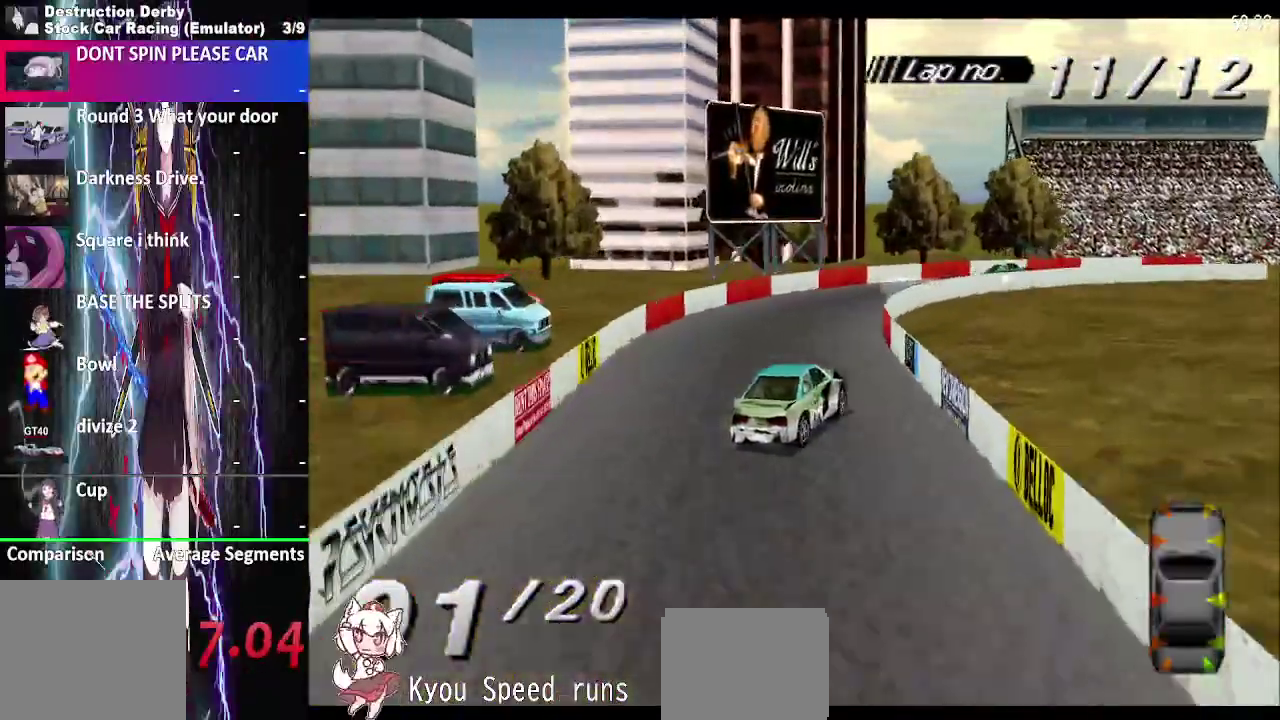
{"buttons": ["CROSS", "DPAD_RIGHT"], "right_stick": "center", "events": [[200, "DPAD_RIGHT", "down"]]}
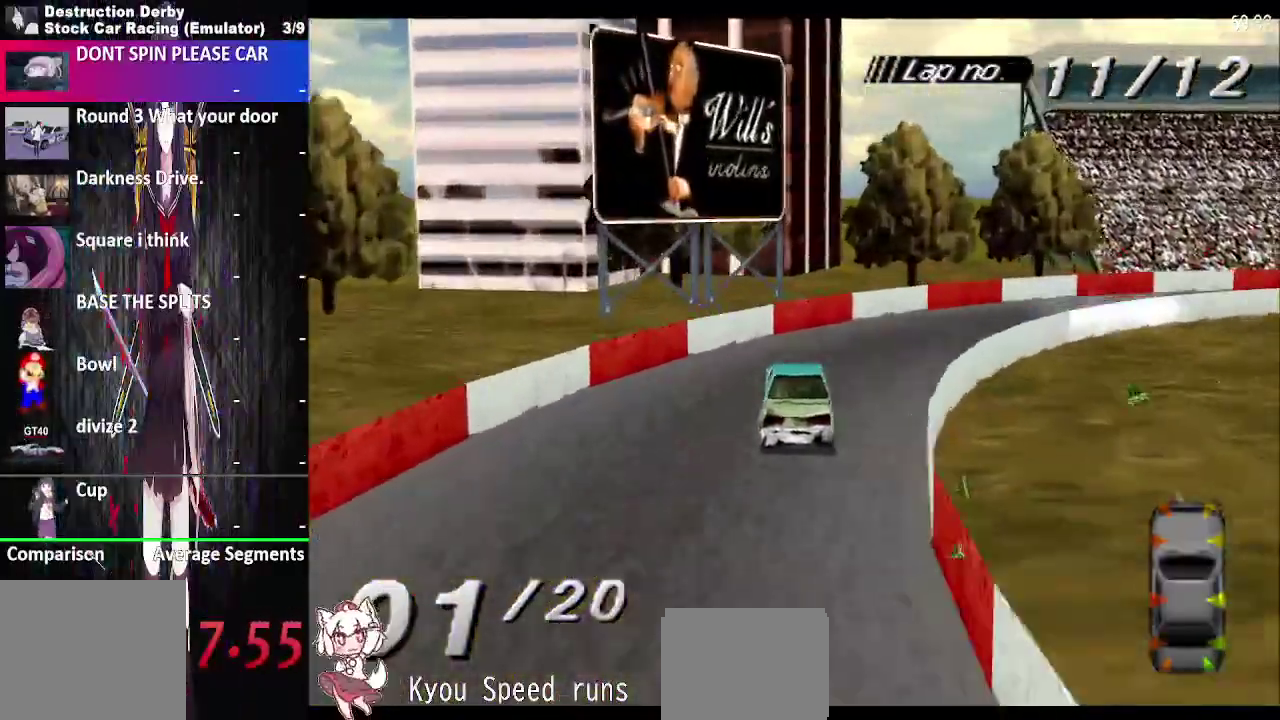
{"buttons": ["CROSS", "DPAD_RIGHT"], "right_stick": "center", "events": []}
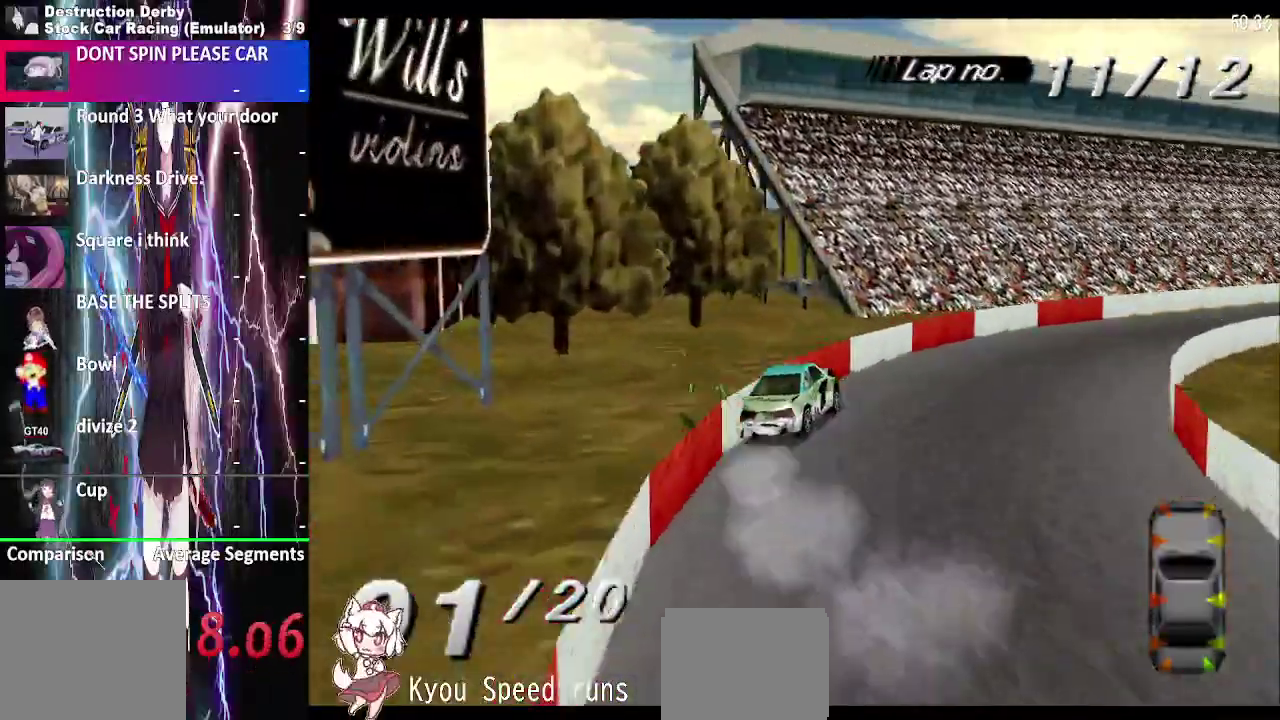
{"buttons": ["CROSS"], "right_stick": "center", "events": [[300, "DPAD_RIGHT", "up"]]}
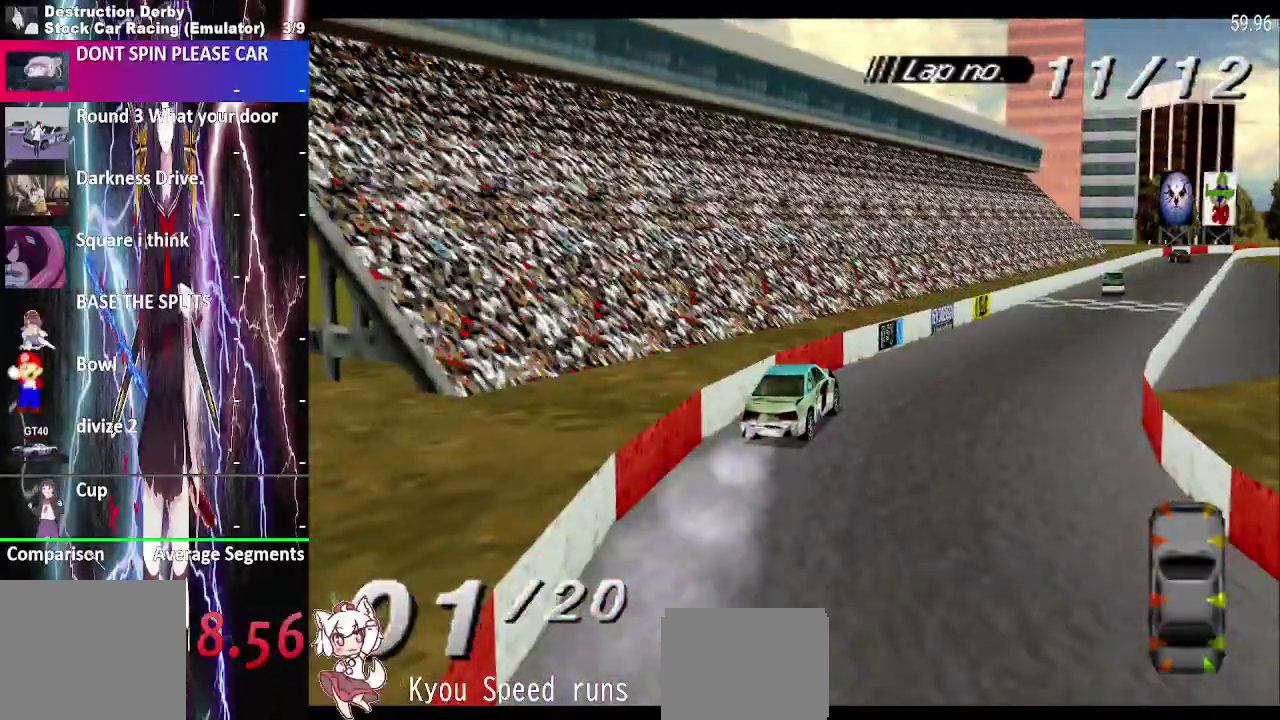
{"buttons": ["CROSS"], "right_stick": "center", "events": [[250, "DPAD_RIGHT", "down"], [400, "DPAD_RIGHT", "up"]]}
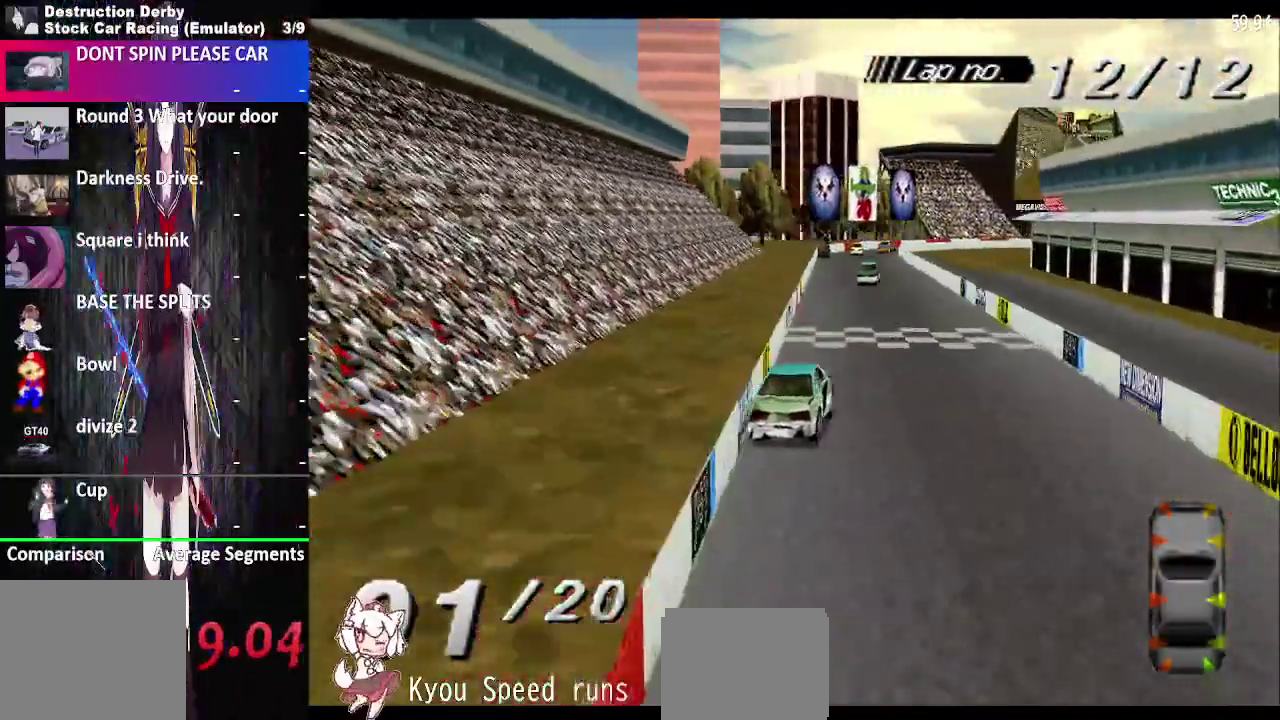
{"buttons": ["CROSS"], "right_stick": "center", "events": []}
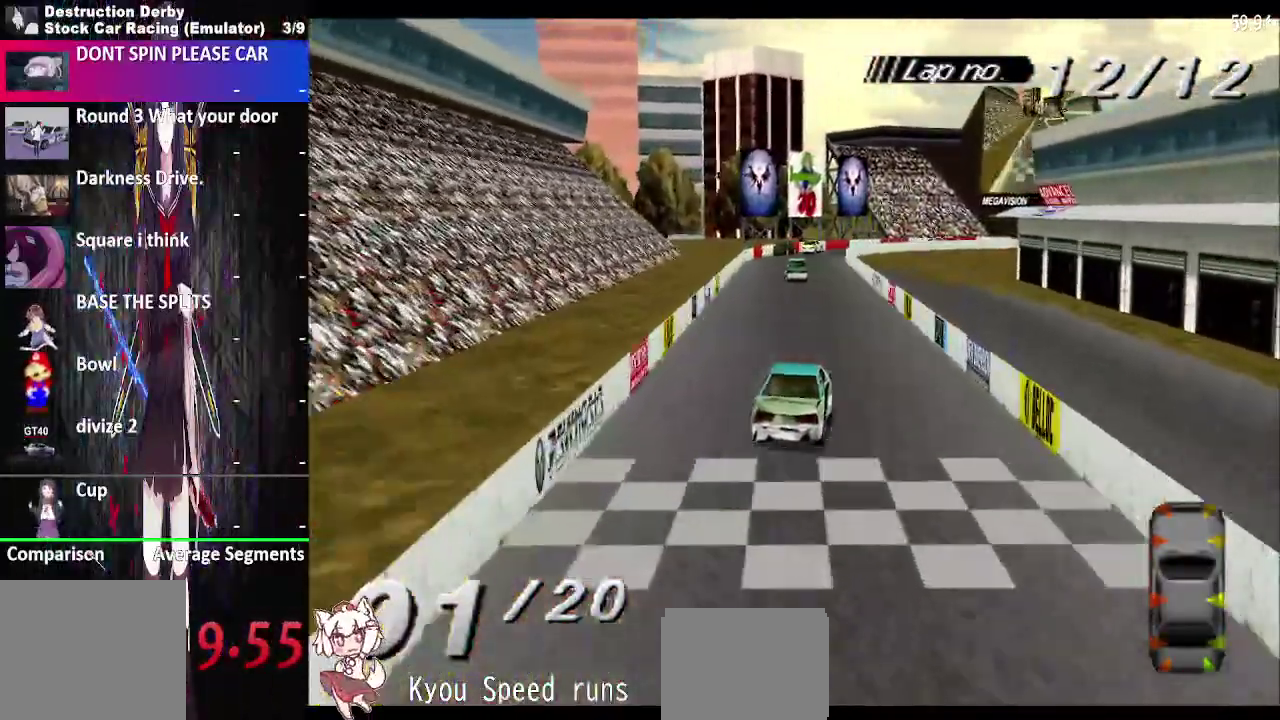
{"buttons": ["CROSS"], "right_stick": "center", "events": []}
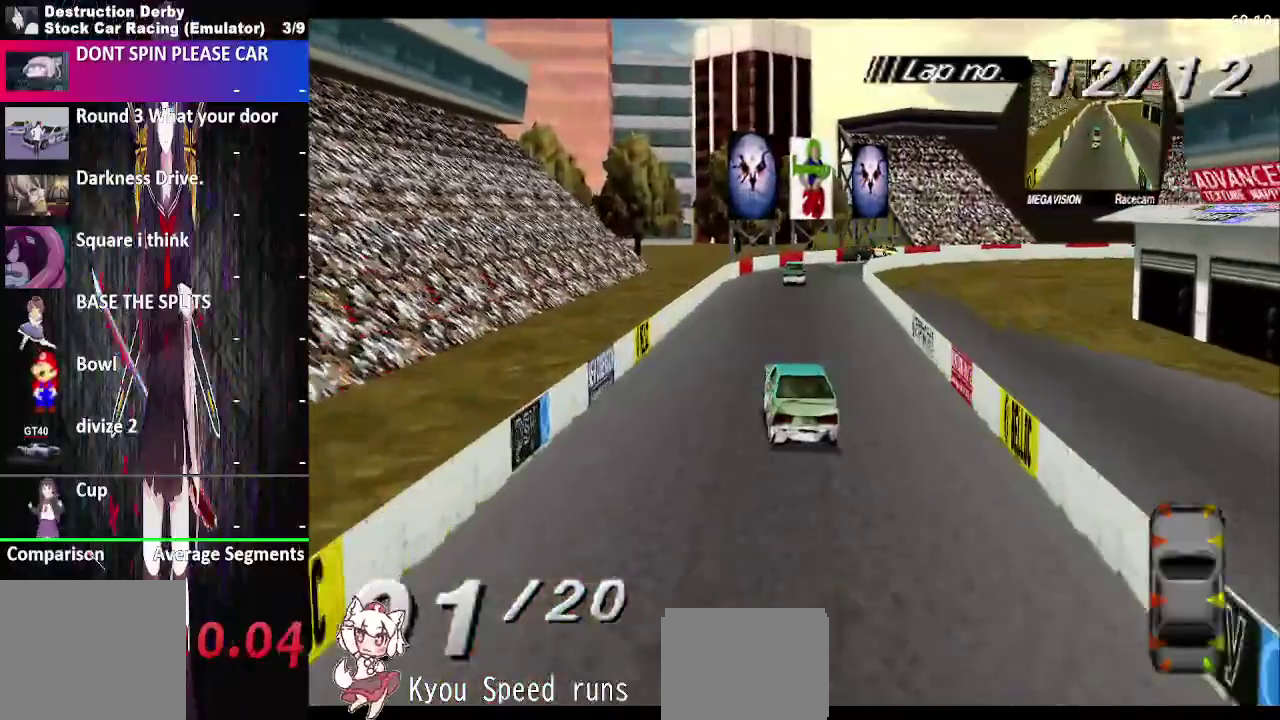
{"buttons": ["CROSS", "DPAD_RIGHT"], "right_stick": "center", "events": [[50, "DPAD_RIGHT", "down"], [200, "DPAD_RIGHT", "up"], [283, "DPAD_RIGHT", "down"]]}
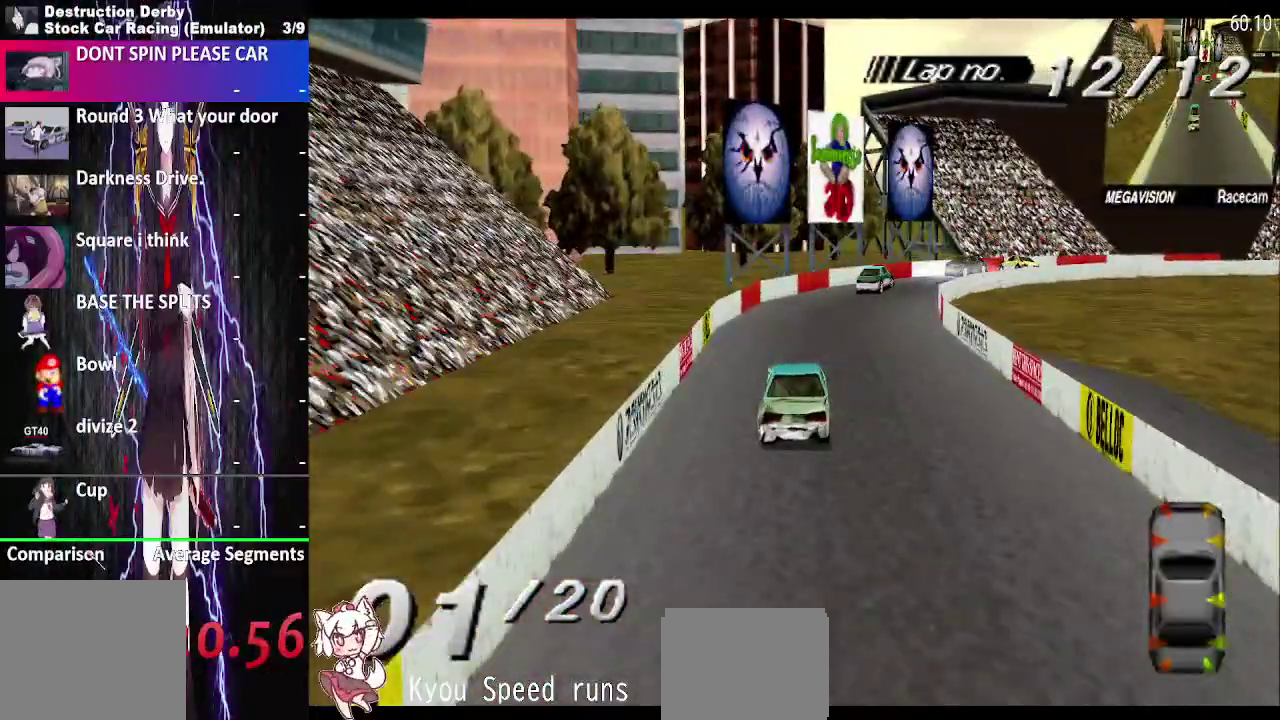
{"buttons": ["CROSS", "DPAD_RIGHT"], "right_stick": "center", "events": []}
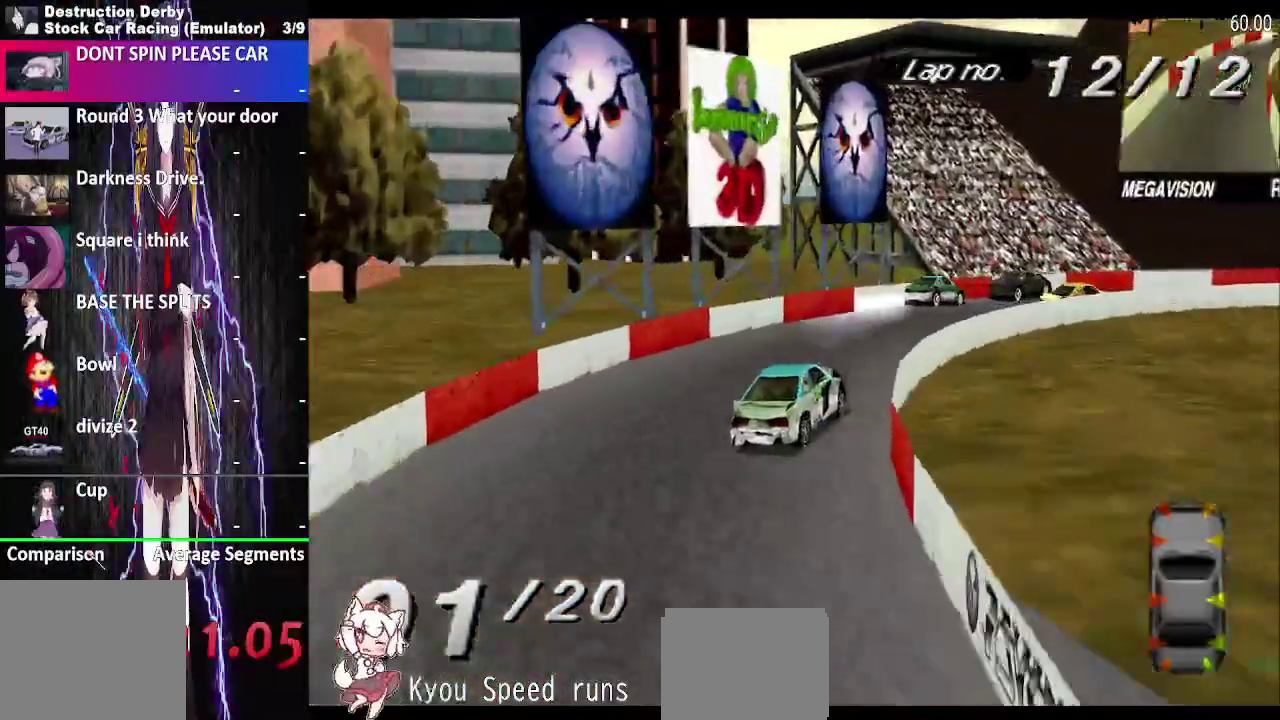
{"buttons": ["CROSS", "DPAD_RIGHT"], "right_stick": "center", "events": [[150, "SQUARE", "down"], [283, "SQUARE", "up"]]}
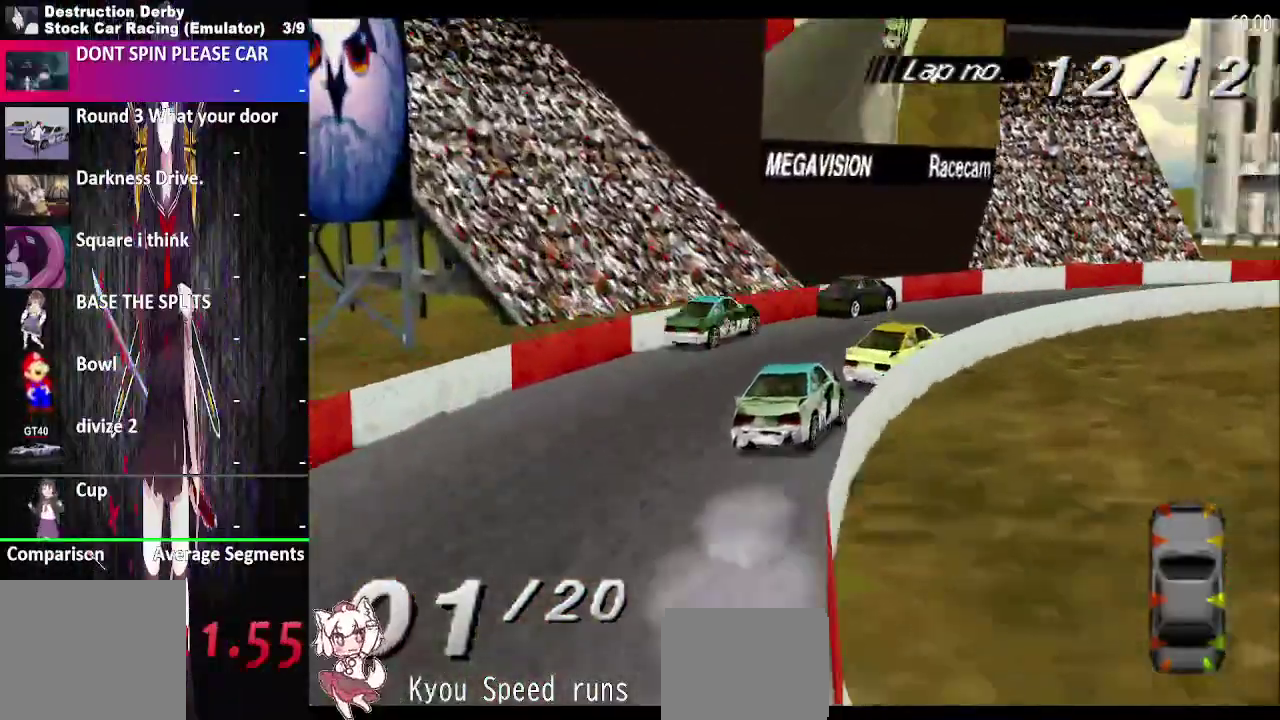
{"buttons": ["CROSS", "DPAD_RIGHT"], "right_stick": "center", "events": []}
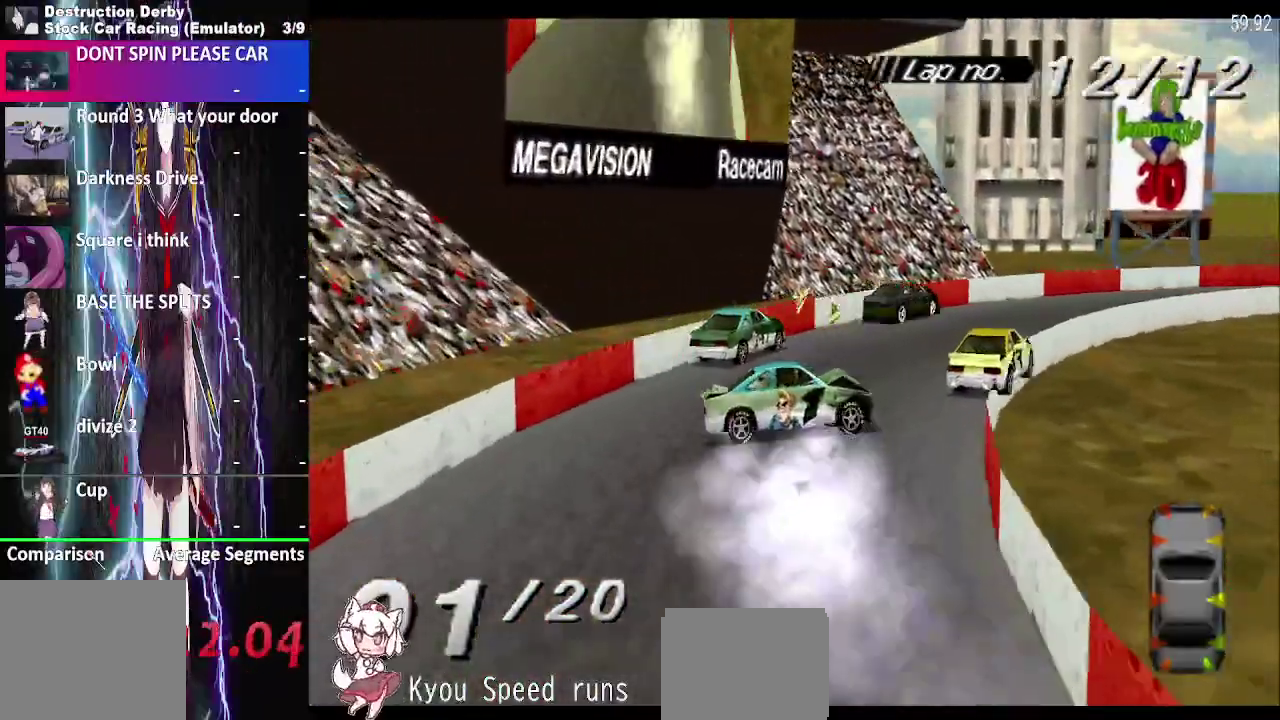
{"buttons": ["SQUARE", "DPAD_RIGHT"], "right_stick": "center", "events": [[100, "CROSS", "up"], [100, "SQUARE", "down"]]}
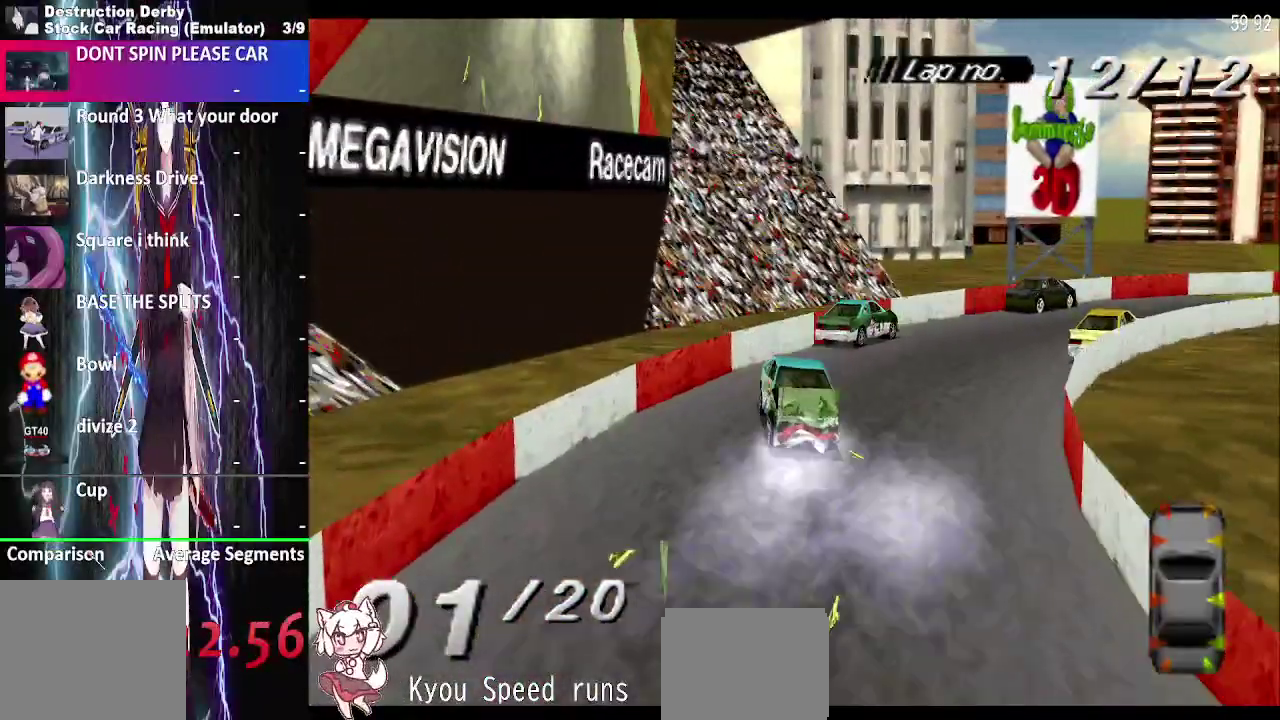
{"buttons": ["SQUARE"], "right_stick": "center", "events": [[17, "DPAD_RIGHT", "up"]]}
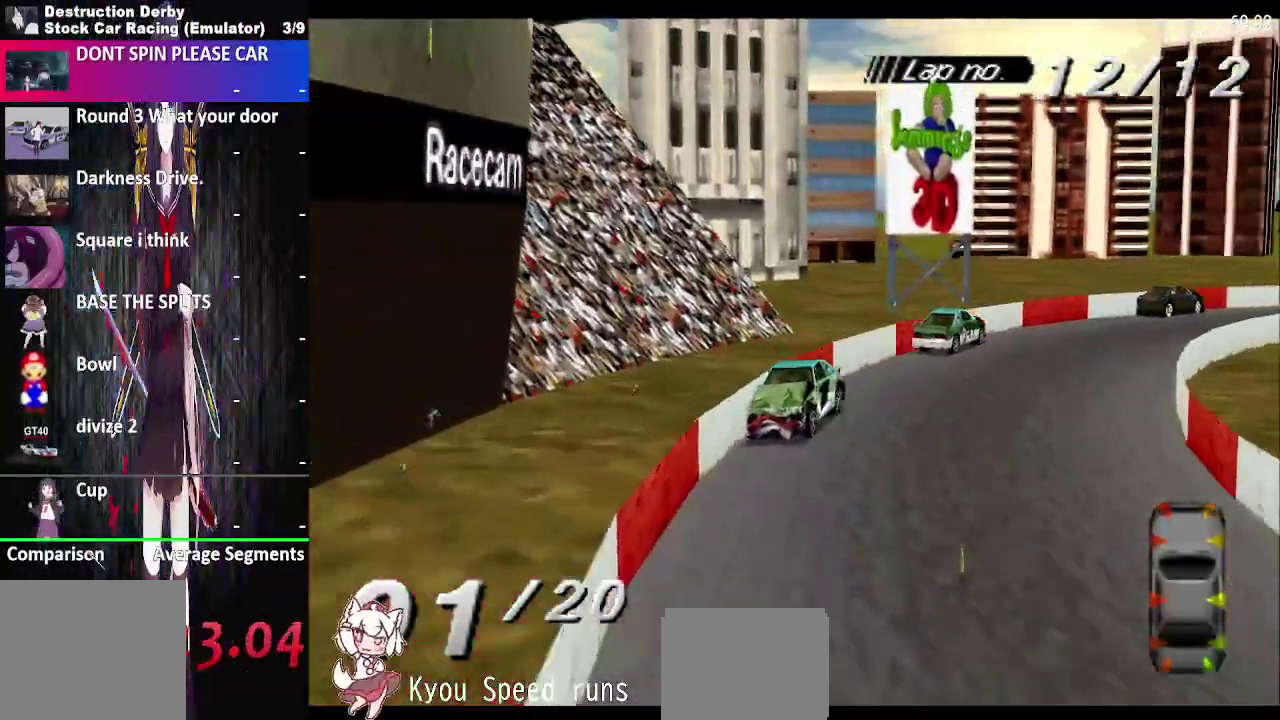
{"buttons": ["SQUARE"], "right_stick": "center", "events": []}
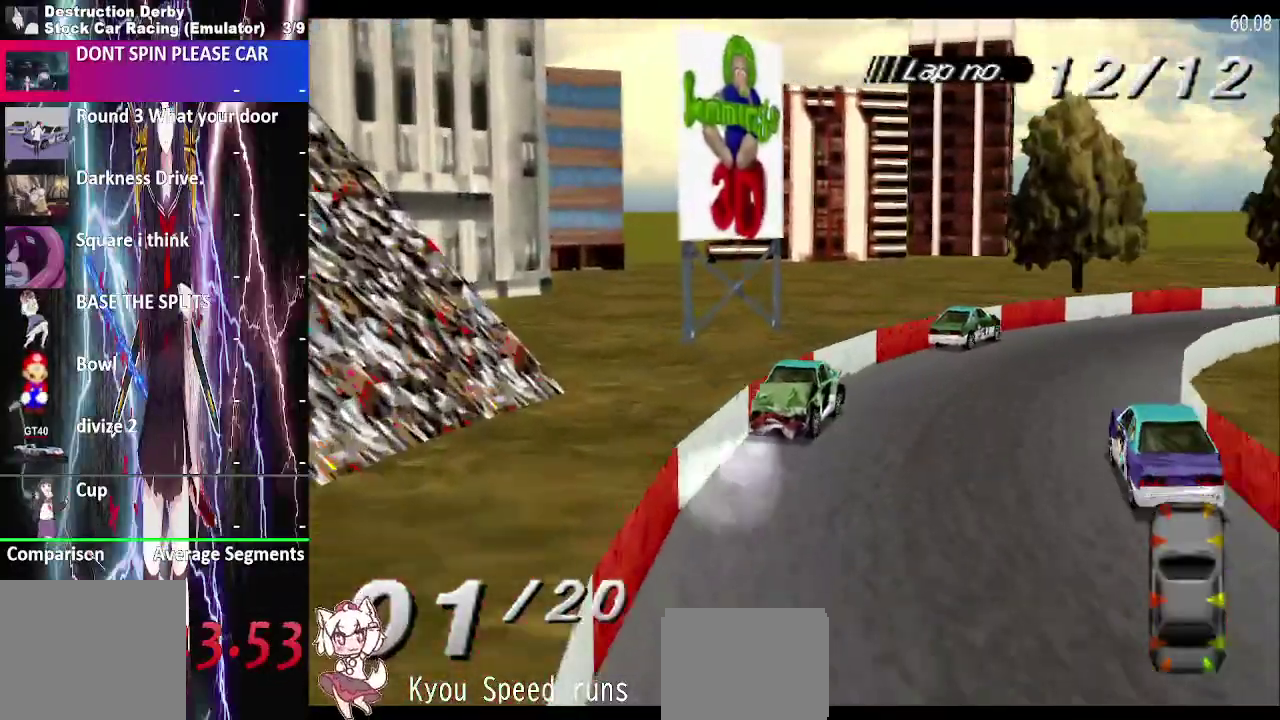
{"buttons": ["SQUARE"], "right_stick": "center", "events": []}
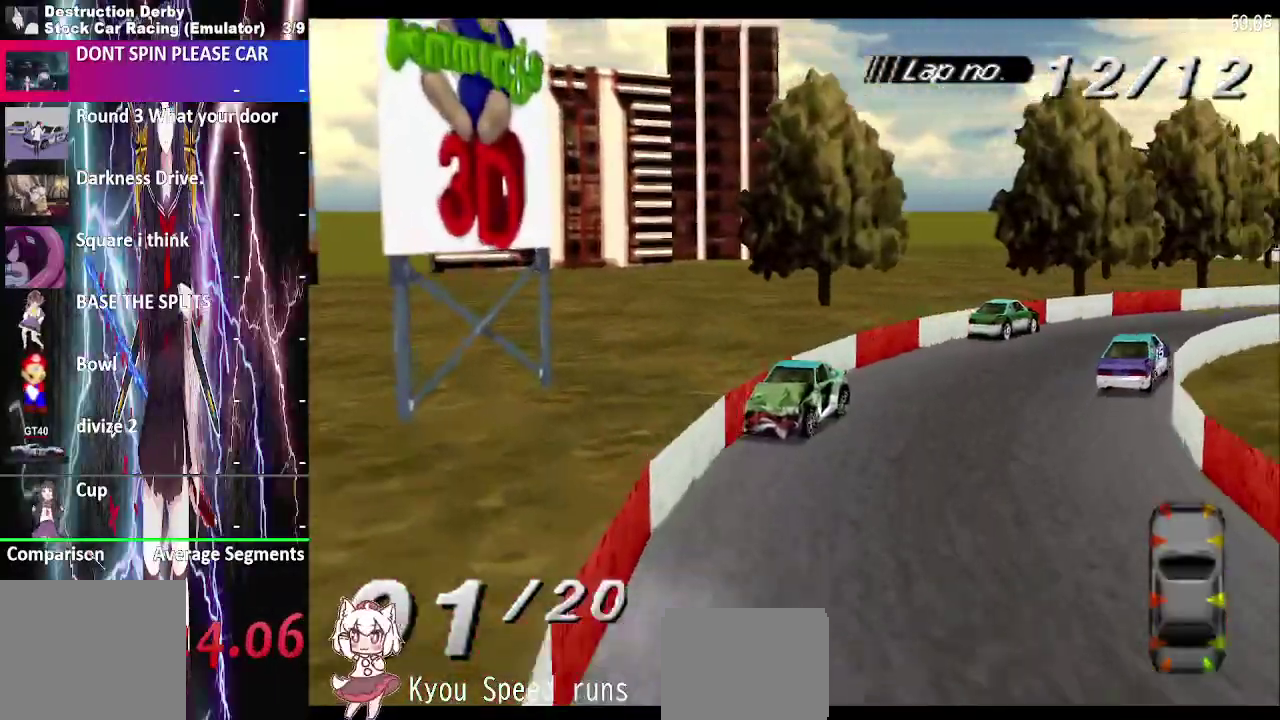
{"buttons": ["SQUARE"], "right_stick": "center", "events": []}
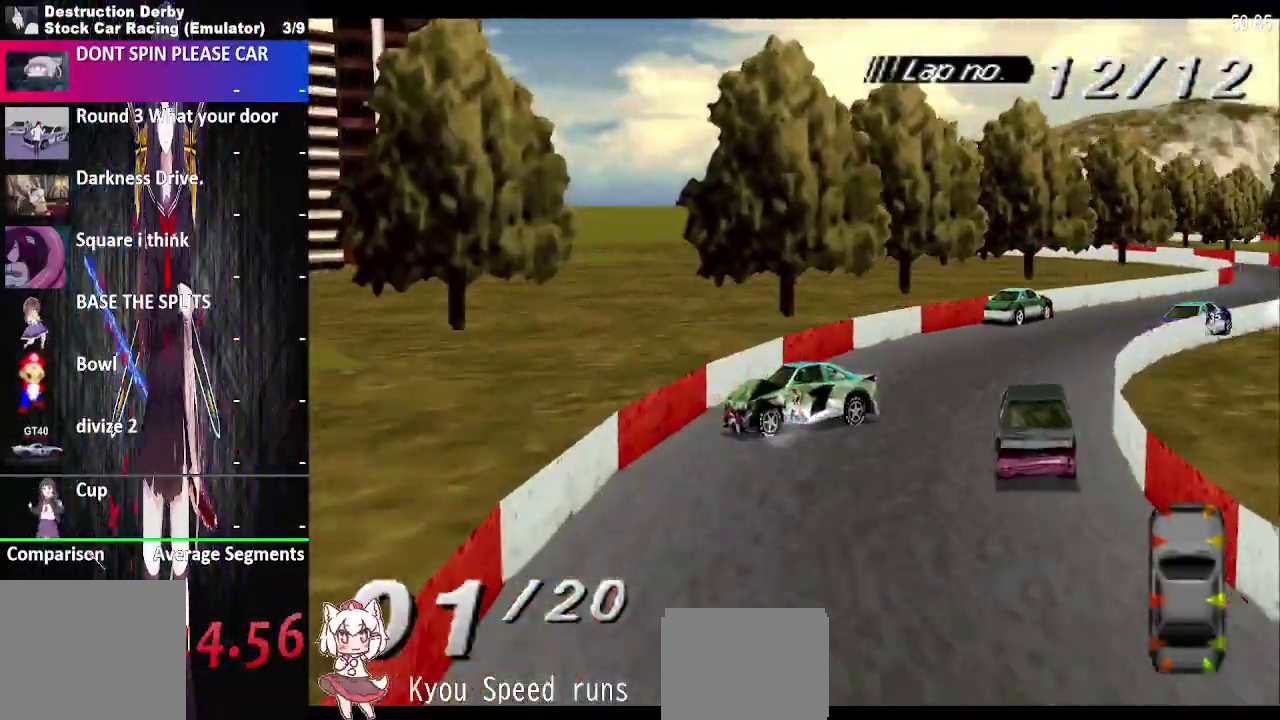
{"buttons": ["CROSS", "SQUARE", "DPAD_RIGHT"], "right_stick": "center", "events": [[250, "CROSS", "down"], [400, "DPAD_RIGHT", "down"]]}
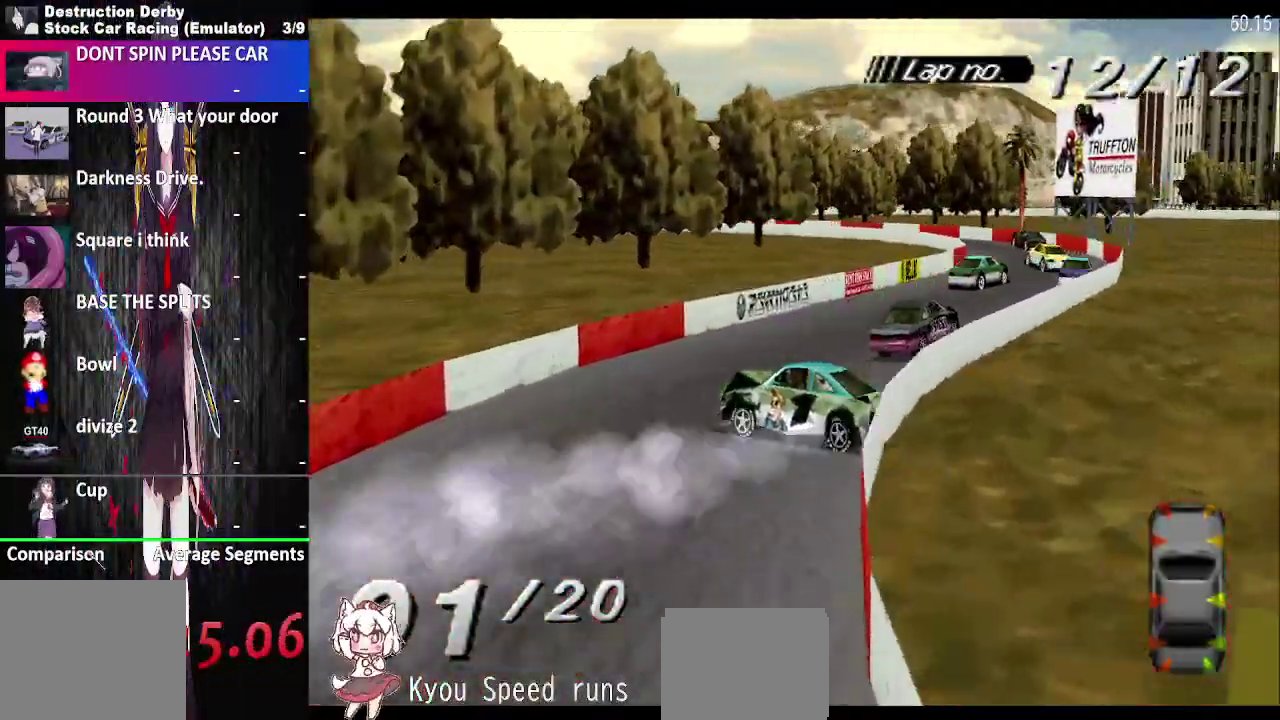
{"buttons": ["CROSS", "DPAD_RIGHT"], "right_stick": "center", "events": [[33, "SQUARE", "up"]]}
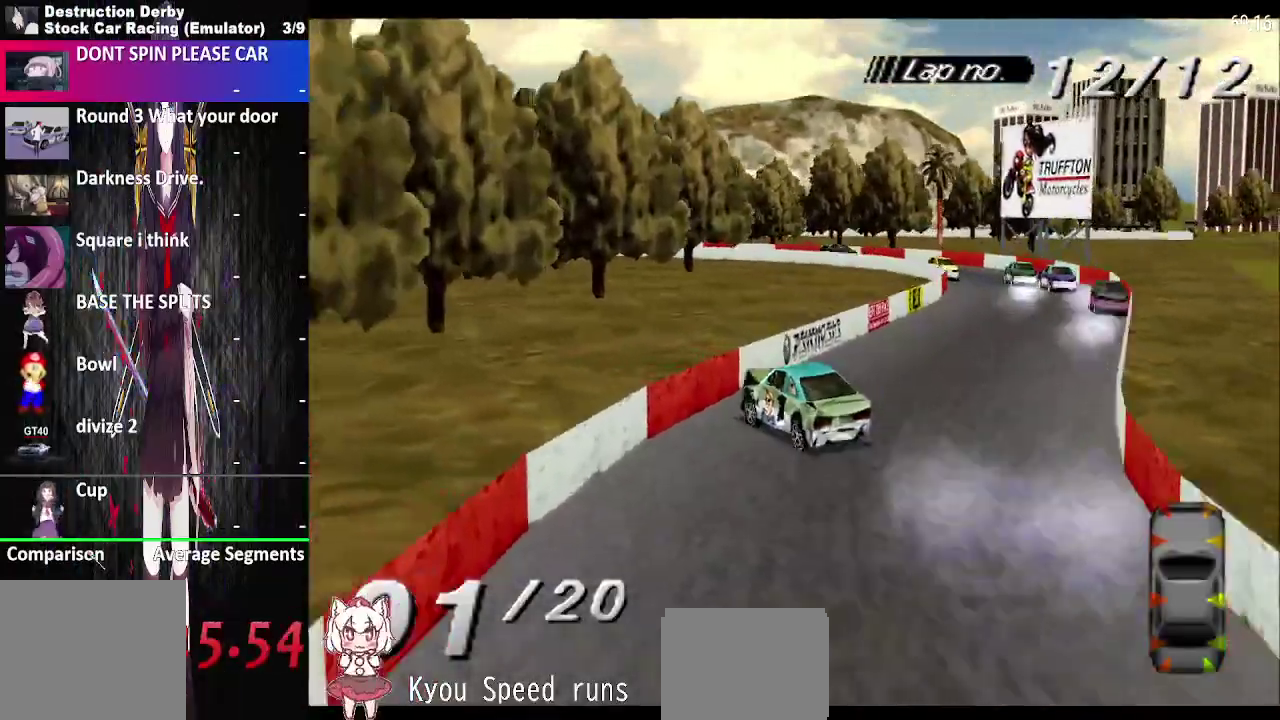
{"buttons": ["CROSS"], "right_stick": "center", "events": [[150, "DPAD_RIGHT", "up"]]}